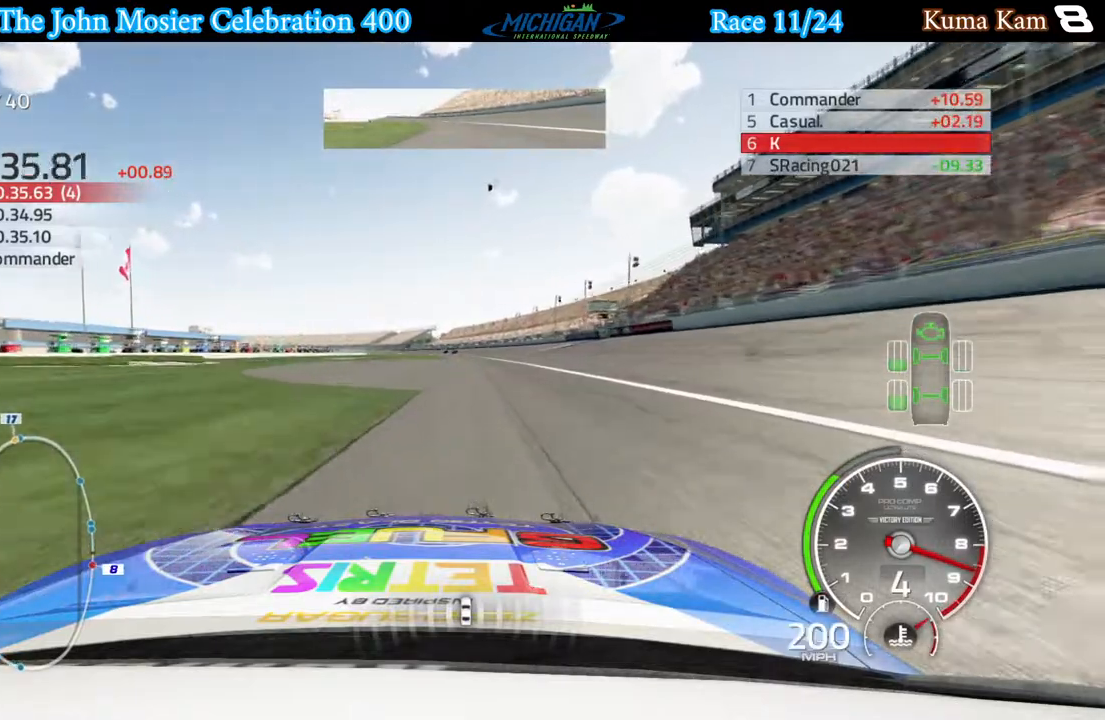
Gameplay with a controller (Xbox layout); each line is a JSON object with the inputs held at the frame after it. "events" lists button and stick changes between this image and that frame as [ms after this image, input, new state], when the widget could be followed in between.
{"buttons": ["R2"], "left_stick": "center", "right_stick": "center", "events": [[200, "left_stick", "left"], [300, "left_stick", "center"]]}
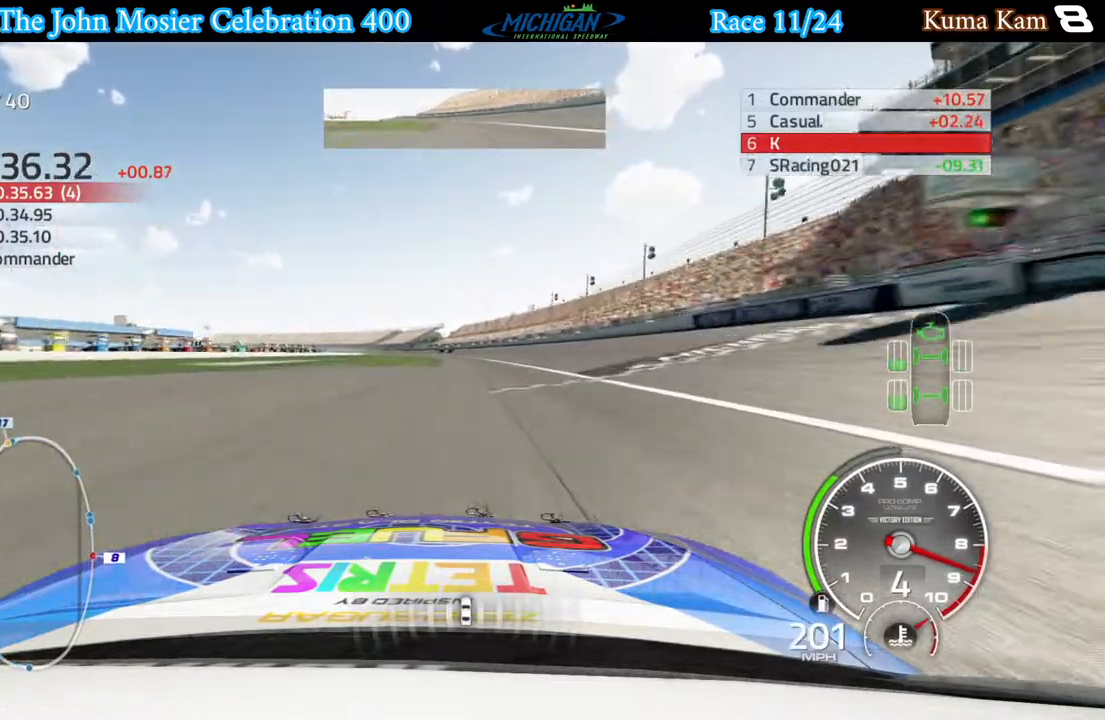
{"buttons": ["R2"], "left_stick": "center", "right_stick": "center", "events": [[67, "left_stick", "left"], [200, "left_stick", "center"]]}
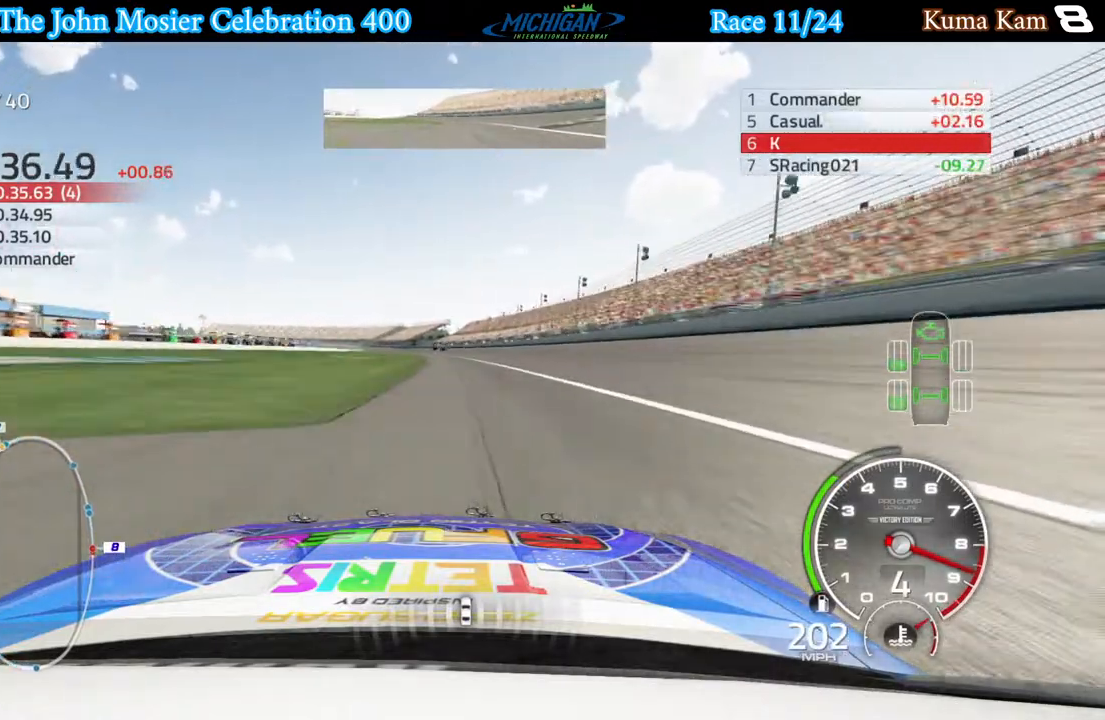
{"buttons": ["R2"], "left_stick": "center", "right_stick": "center", "events": [[183, "left_stick", "left"], [483, "left_stick", "center"]]}
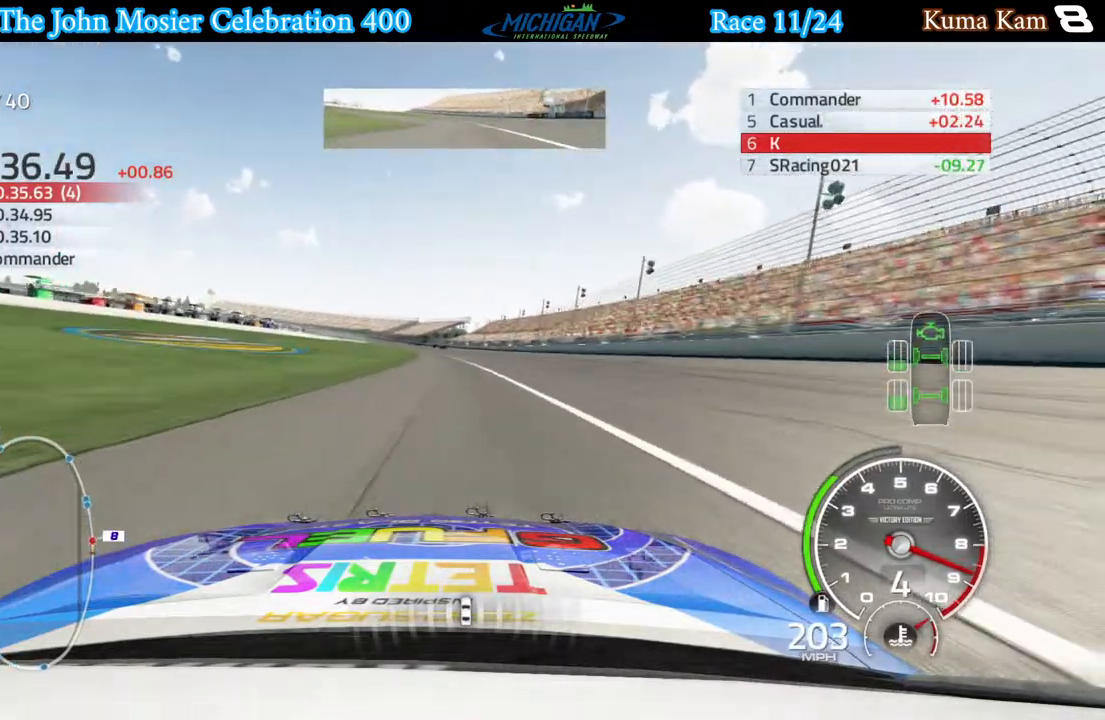
{"buttons": ["R2"], "left_stick": "center", "right_stick": "center", "events": [[33, "left_stick", "left"], [133, "left_stick", "center"], [317, "left_stick", "left"], [467, "left_stick", "center"]]}
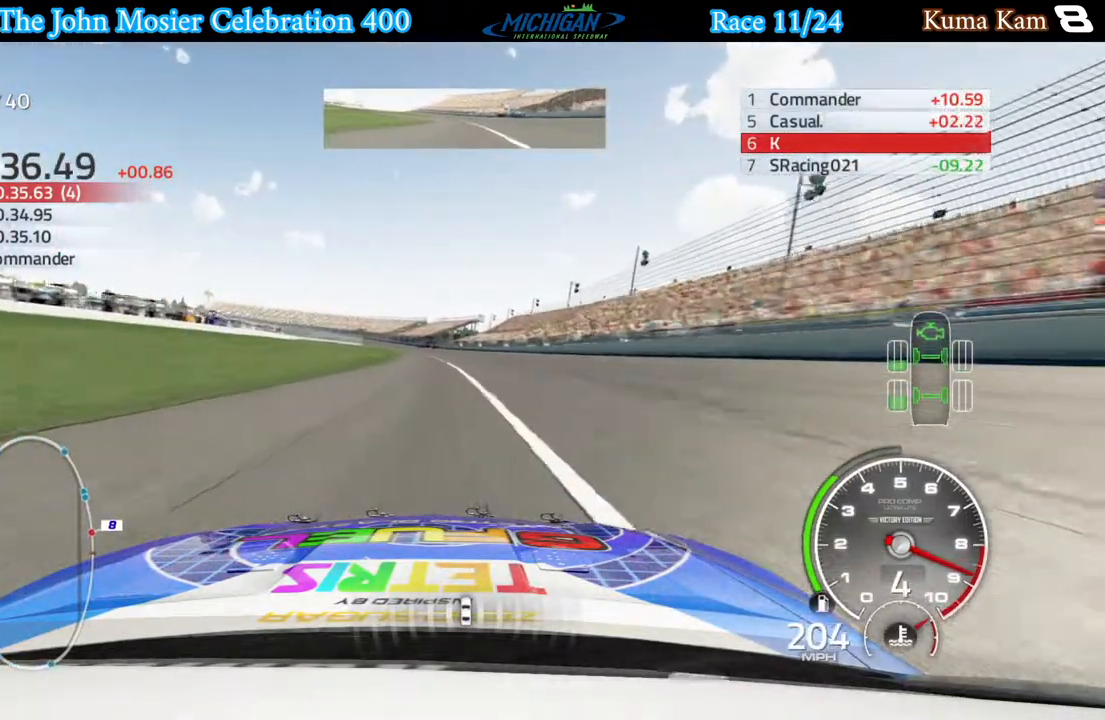
{"buttons": ["R2"], "left_stick": "center", "right_stick": "center", "events": [[67, "left_stick", "left"], [200, "left_stick", "center"], [350, "left_stick", "left"], [467, "left_stick", "center"]]}
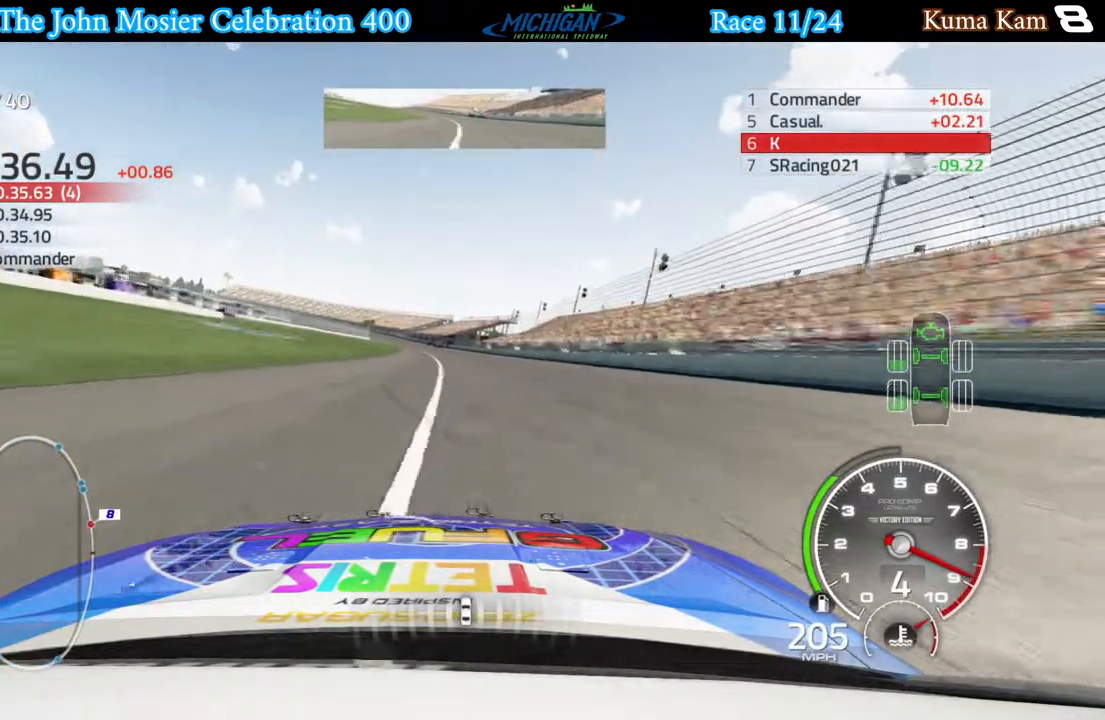
{"buttons": ["R2"], "left_stick": "center", "right_stick": "center", "events": []}
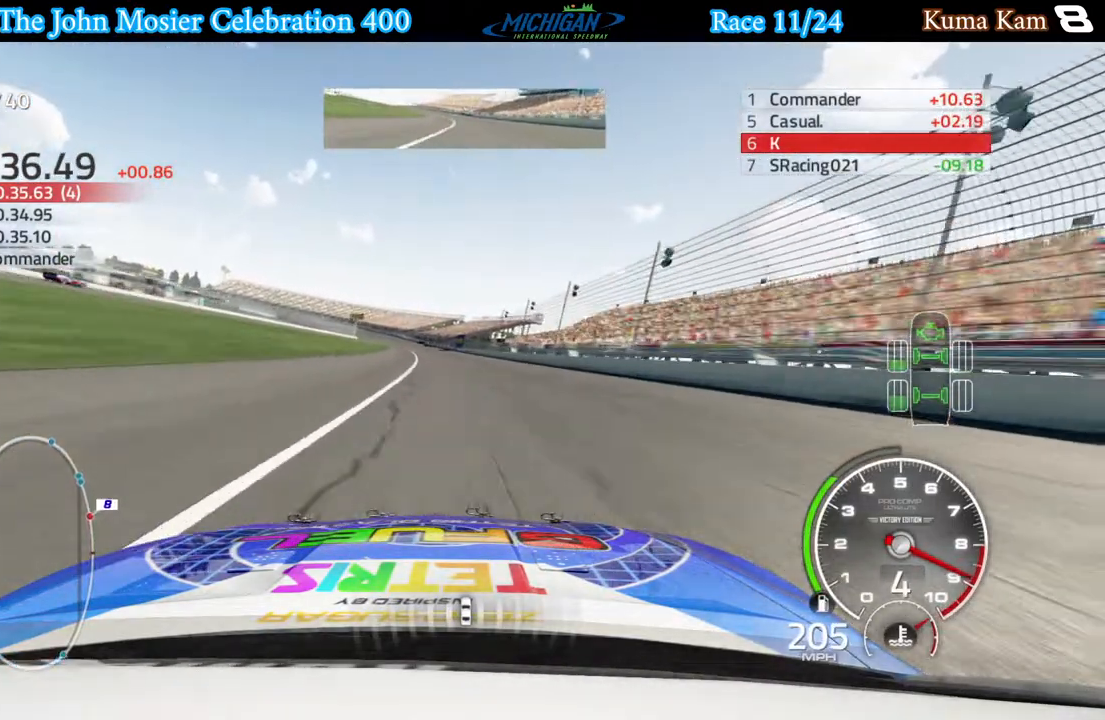
{"buttons": ["R2"], "left_stick": "center", "right_stick": "center", "events": [[183, "left_stick", "left"], [317, "left_stick", "center"]]}
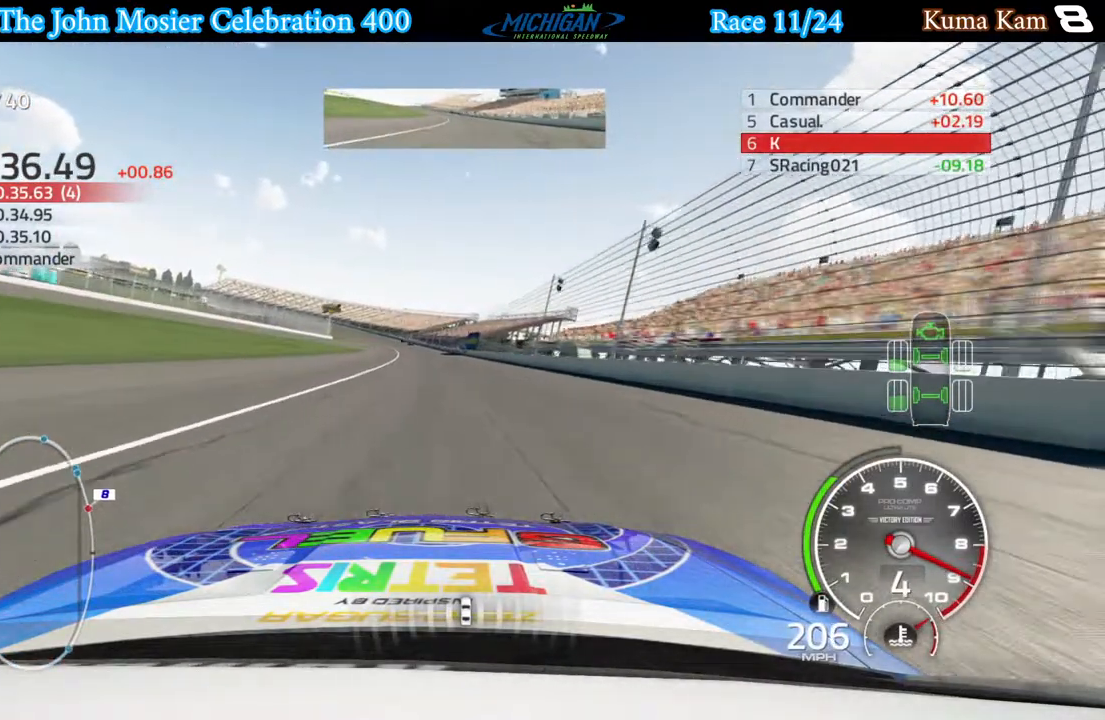
{"buttons": ["R2"], "left_stick": "left", "right_stick": "center", "events": [[183, "left_stick", "left"], [317, "left_stick", "center"], [500, "left_stick", "left"]]}
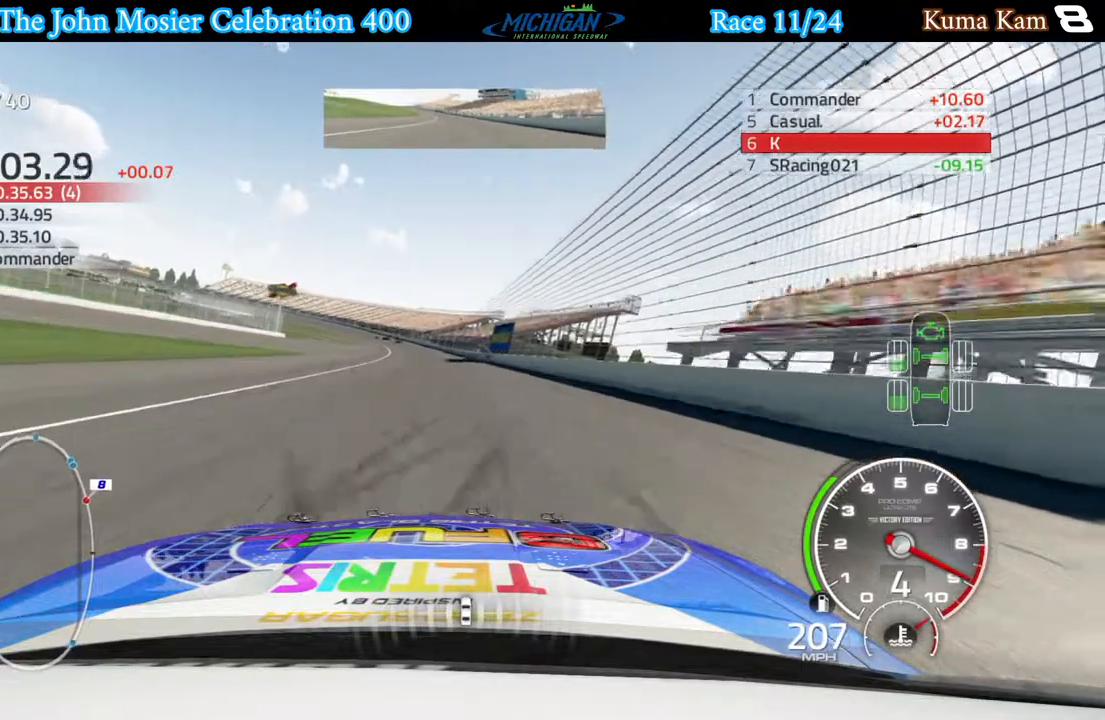
{"buttons": ["R2"], "left_stick": "center", "right_stick": "center", "events": [[133, "left_stick", "center"], [300, "left_stick", "left"], [483, "left_stick", "center"]]}
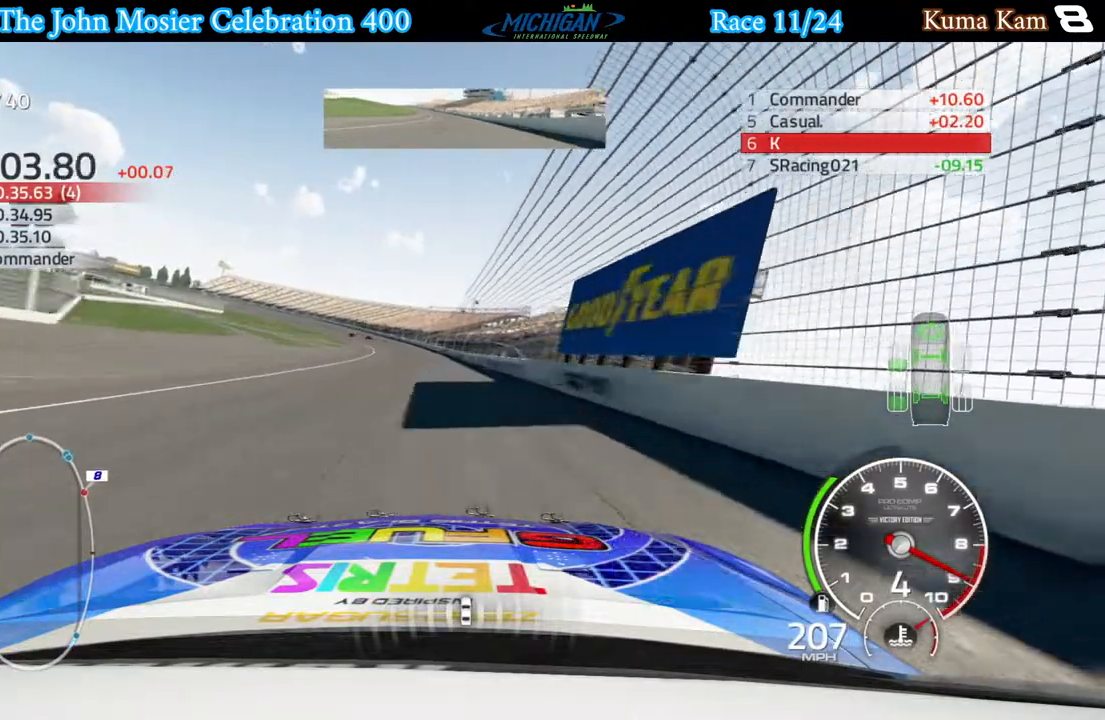
{"buttons": ["R2"], "left_stick": "center", "right_stick": "center", "events": [[100, "left_stick", "left"], [317, "left_stick", "center"]]}
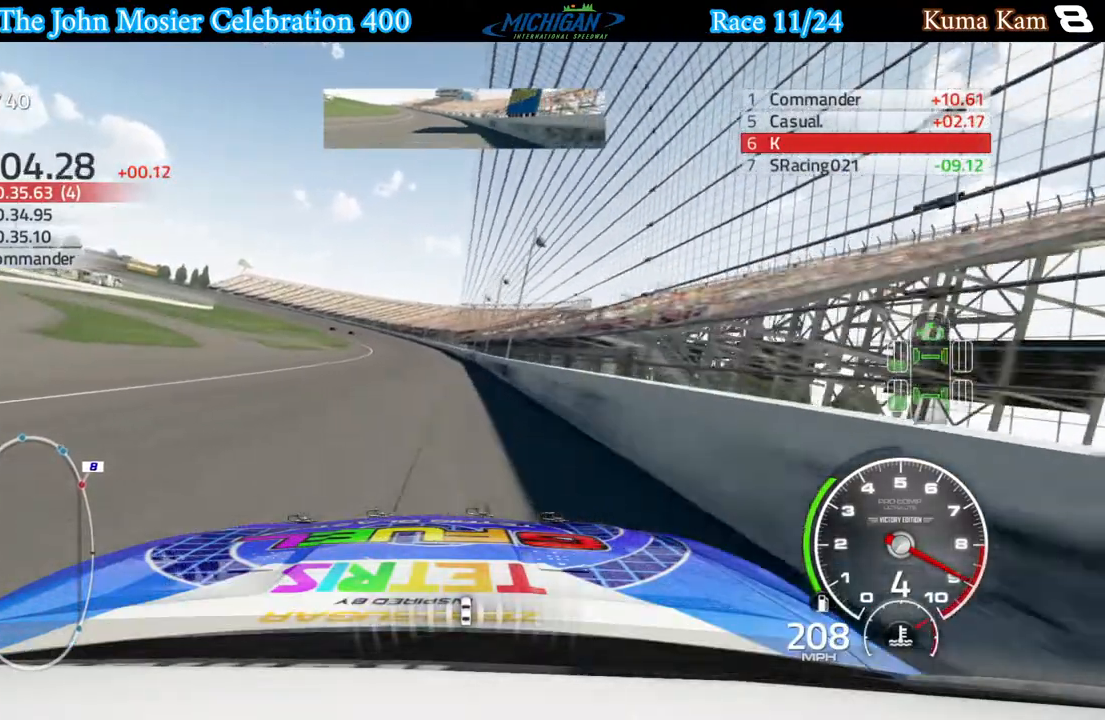
{"buttons": ["R2"], "left_stick": "left", "right_stick": "center", "events": [[17, "left_stick", "left"], [200, "left_stick", "center"], [300, "left_stick", "left"]]}
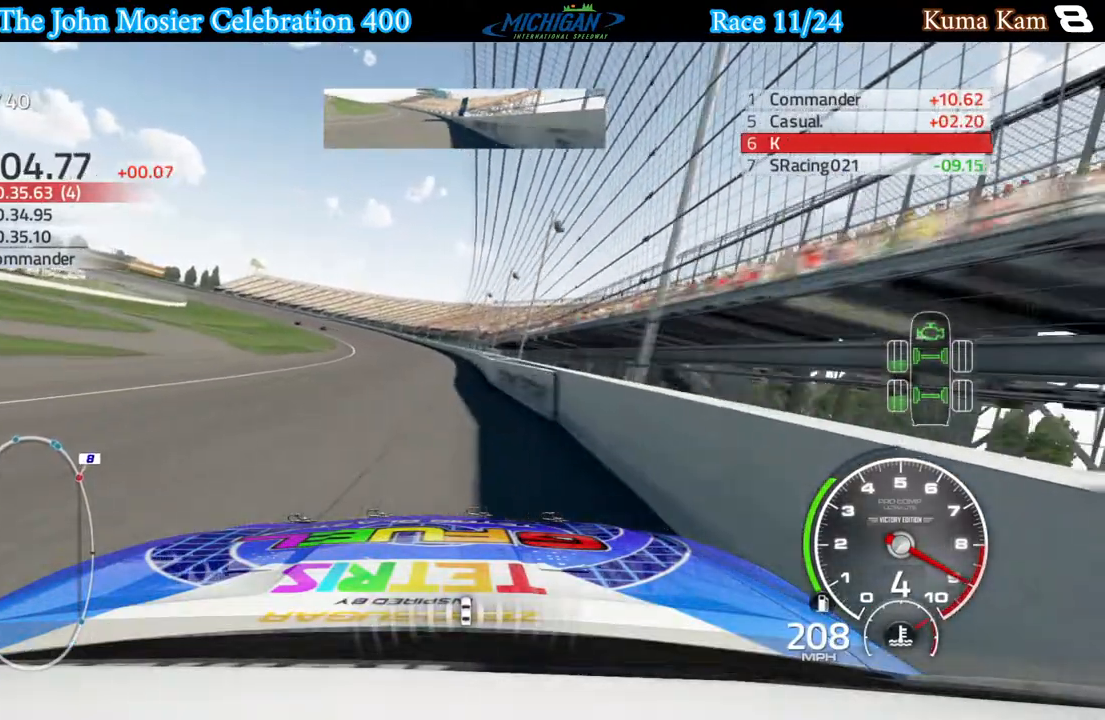
{"buttons": ["R2"], "left_stick": "left", "right_stick": "center", "events": []}
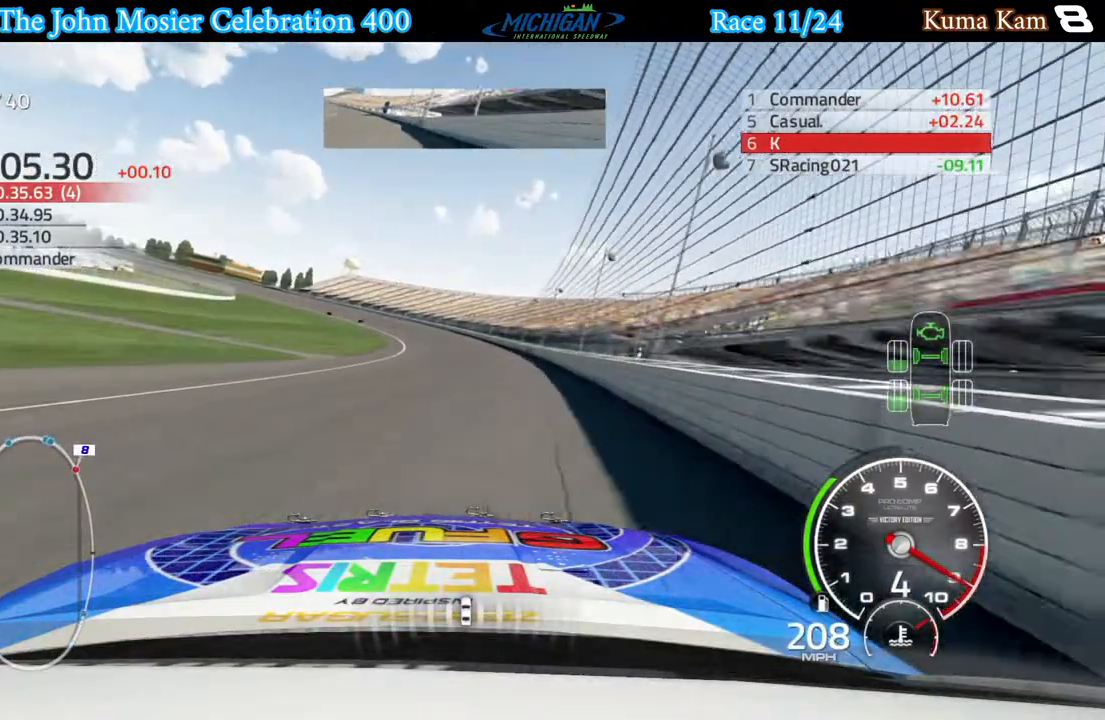
{"buttons": ["R2"], "left_stick": "center", "right_stick": "center", "events": [[183, "left_stick", "center"]]}
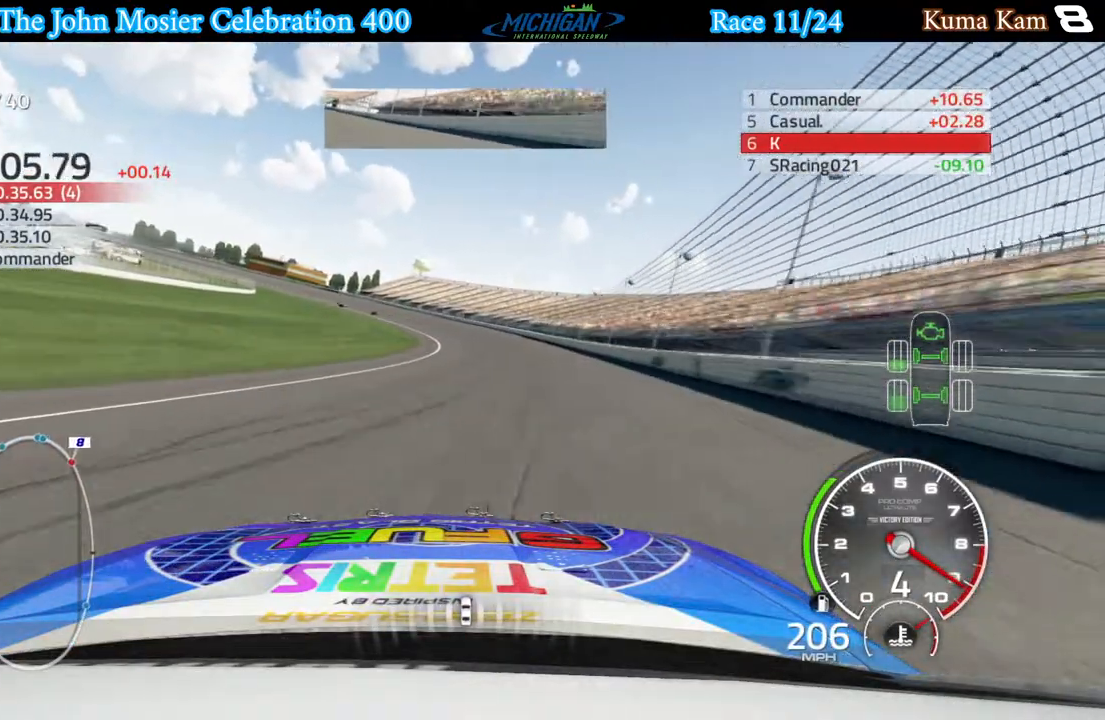
{"buttons": ["R2"], "left_stick": "left", "right_stick": "center", "events": [[450, "left_stick", "left"]]}
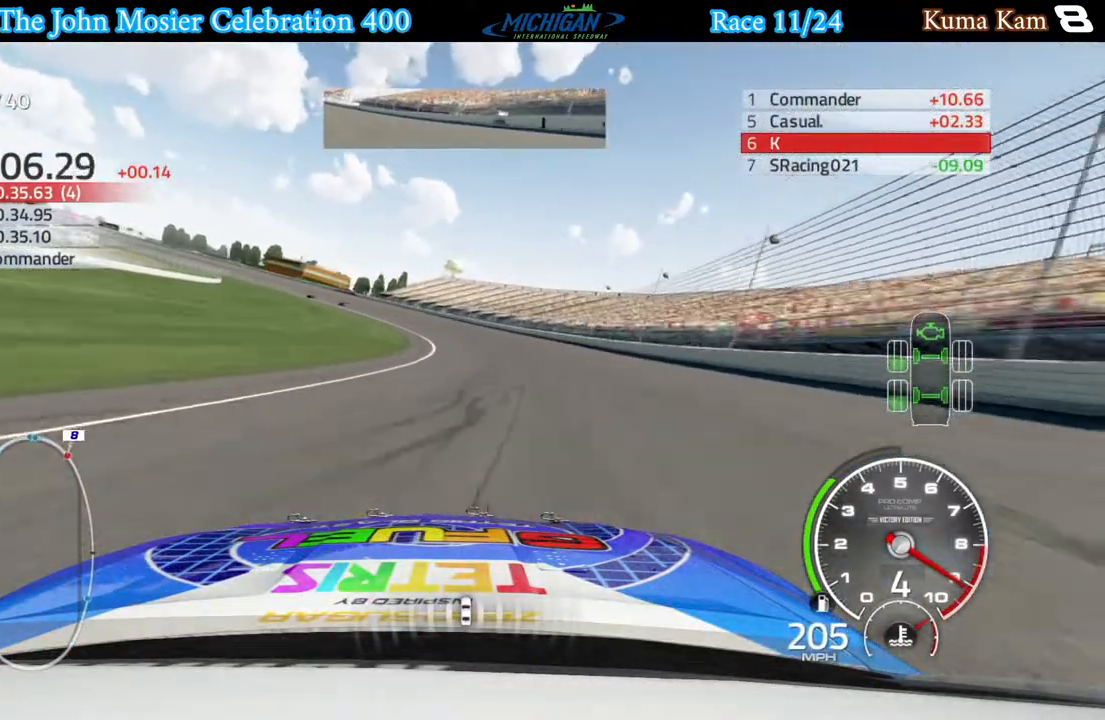
{"buttons": [], "left_stick": "left", "right_stick": "center", "events": [[117, "R2", "up"]]}
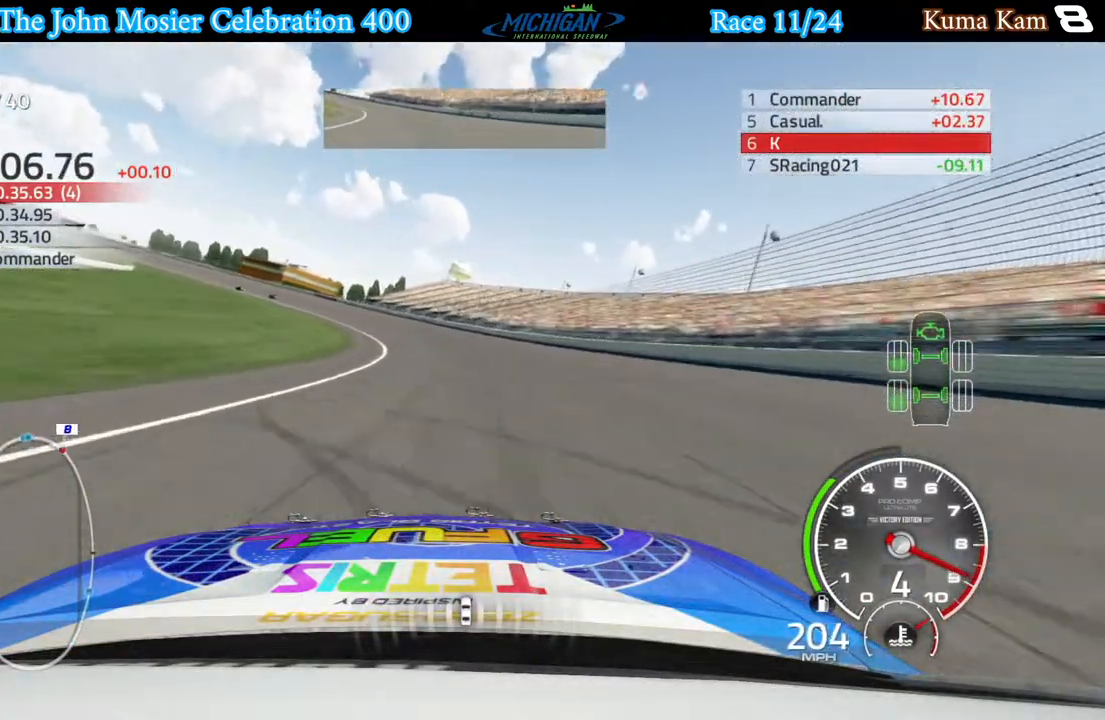
{"buttons": [], "left_stick": "left", "right_stick": "center", "events": [[383, "R2", "down"], [500, "R2", "up"]]}
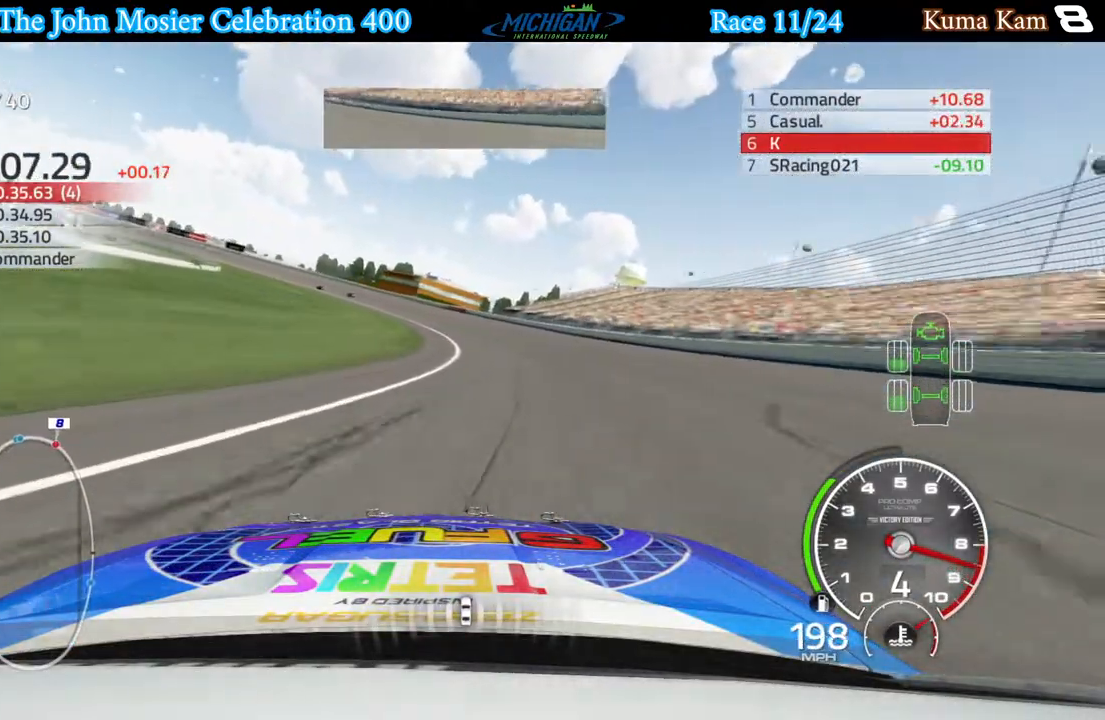
{"buttons": [], "left_stick": "left", "right_stick": "center", "events": [[133, "left_stick", "center"], [417, "left_stick", "left"]]}
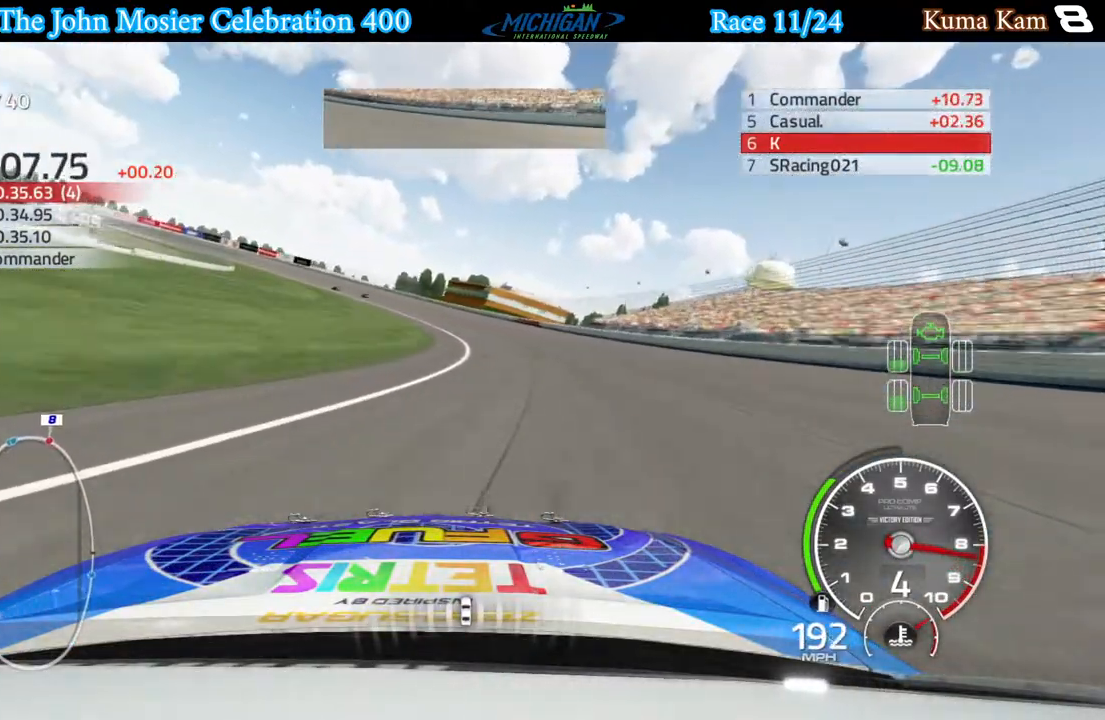
{"buttons": [], "left_stick": "left", "right_stick": "center", "events": []}
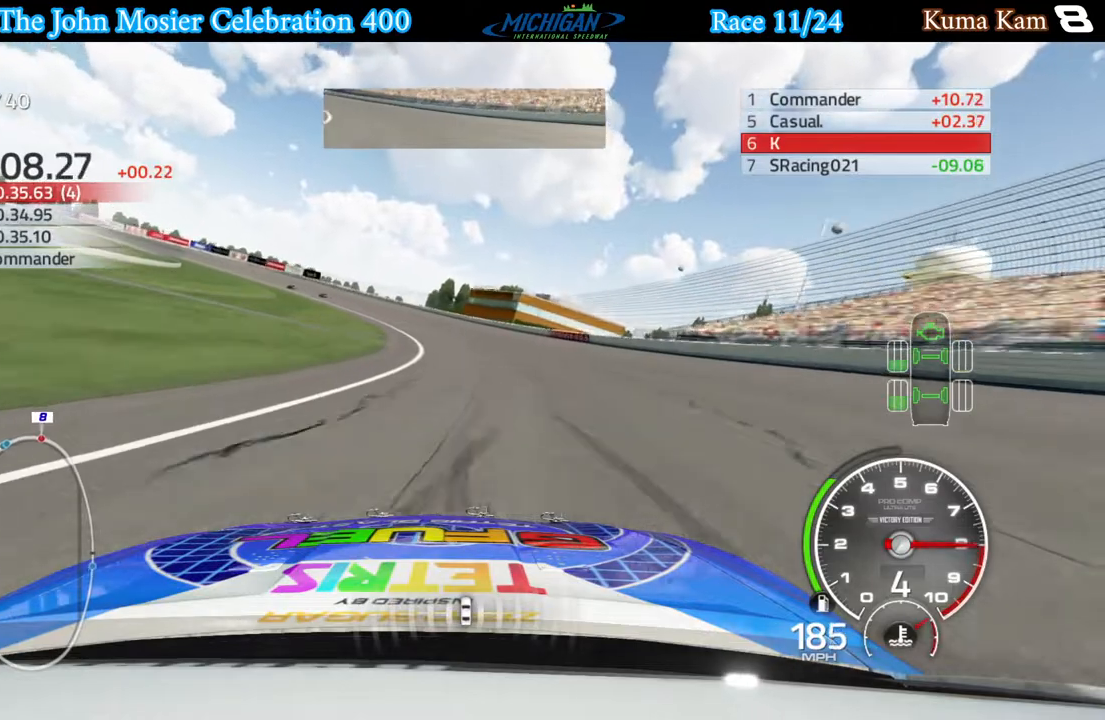
{"buttons": [], "left_stick": "left", "right_stick": "center", "events": []}
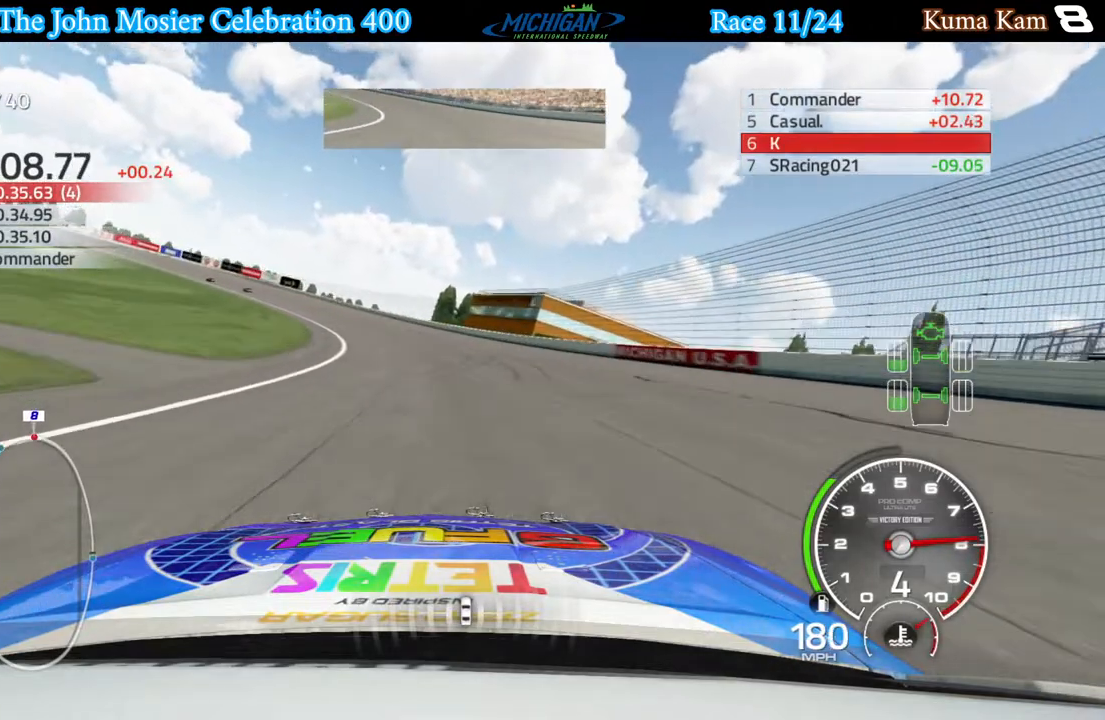
{"buttons": [], "left_stick": "left", "right_stick": "center", "events": [[100, "R2", "down"], [267, "R2", "up"], [333, "R2", "down"], [483, "R2", "up"]]}
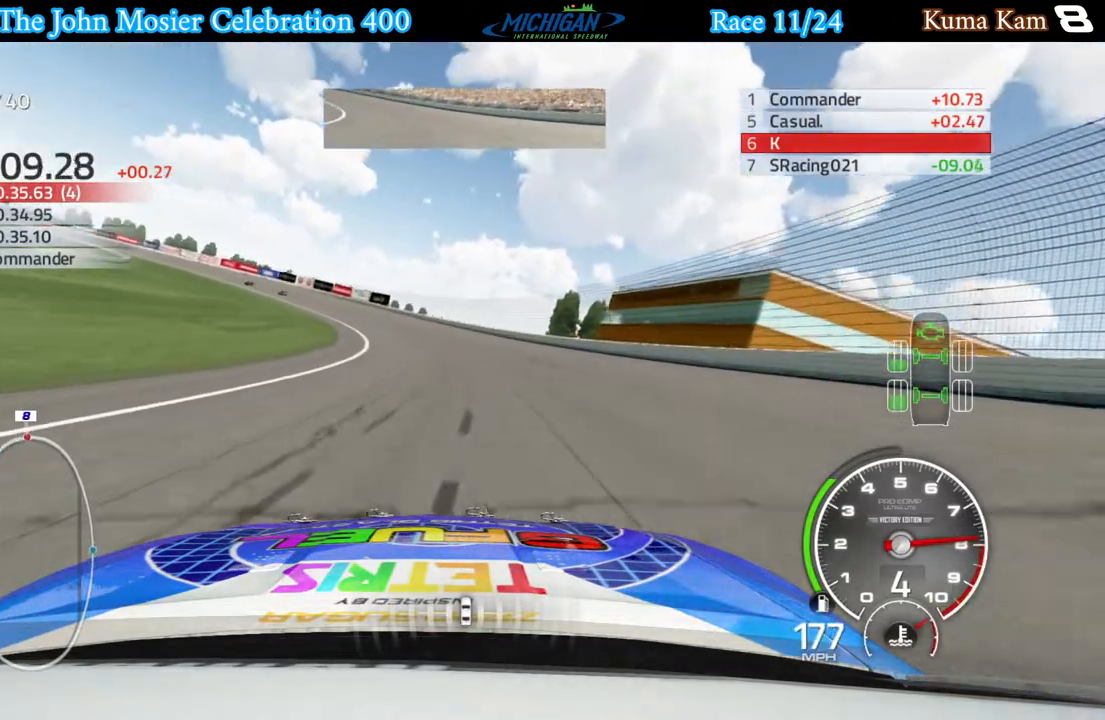
{"buttons": ["R2"], "left_stick": "left", "right_stick": "center", "events": [[33, "R2", "down"]]}
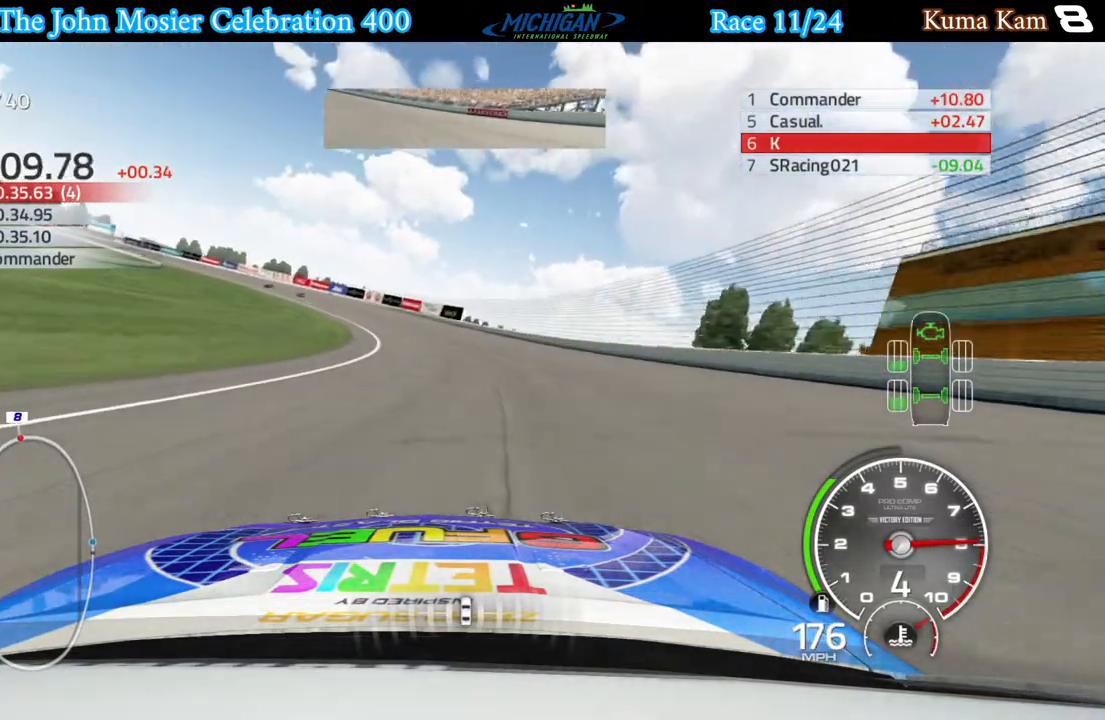
{"buttons": ["R2"], "left_stick": "left", "right_stick": "center", "events": [[100, "left_stick", "center"], [133, "R2", "up"], [150, "left_stick", "left"], [200, "R2", "down"]]}
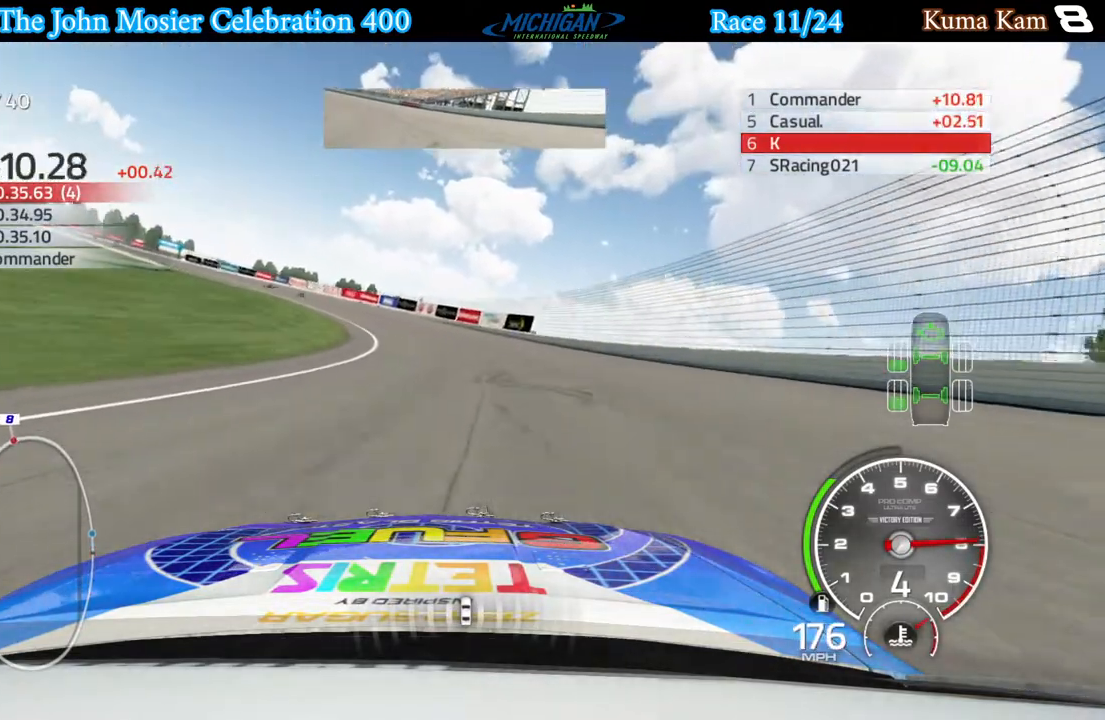
{"buttons": ["R2"], "left_stick": "left", "right_stick": "center", "events": []}
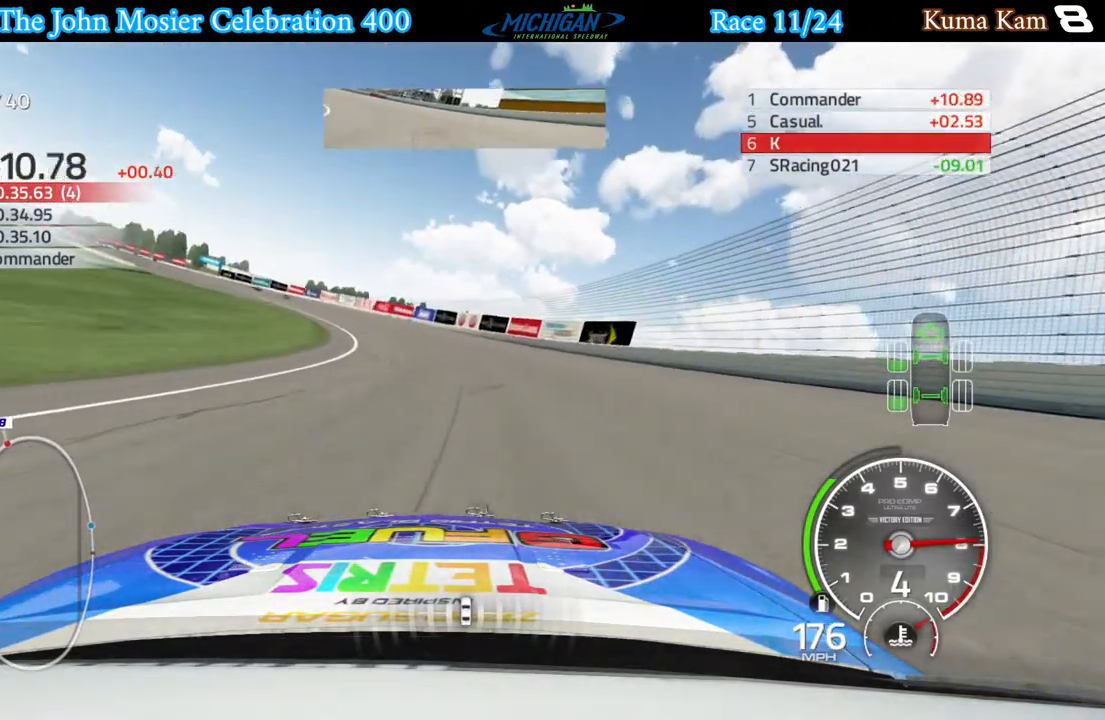
{"buttons": ["R2"], "left_stick": "left", "right_stick": "center", "events": []}
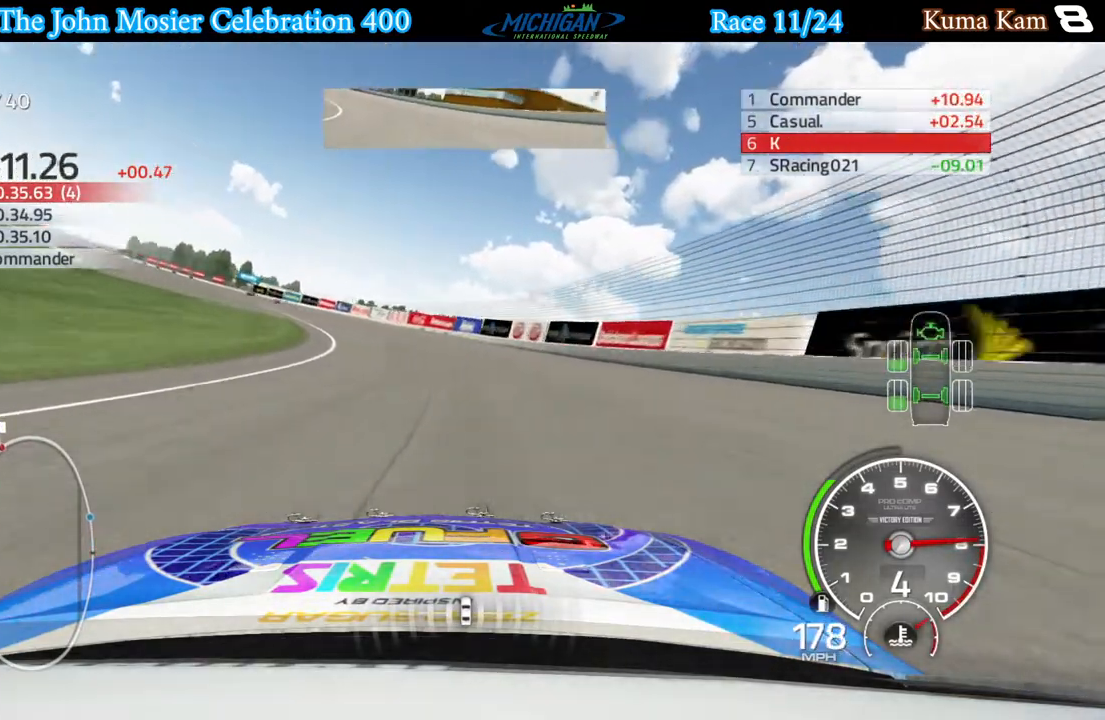
{"buttons": ["R2"], "left_stick": "left", "right_stick": "center", "events": []}
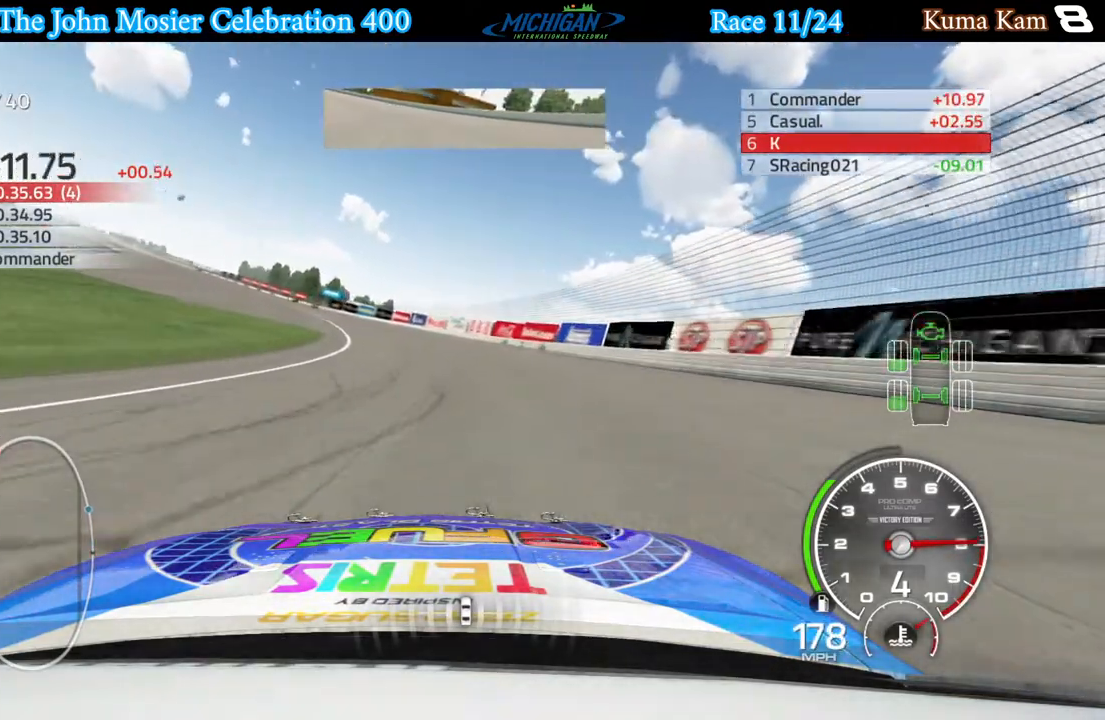
{"buttons": ["R2"], "left_stick": "center", "right_stick": "center", "events": [[467, "left_stick", "center"]]}
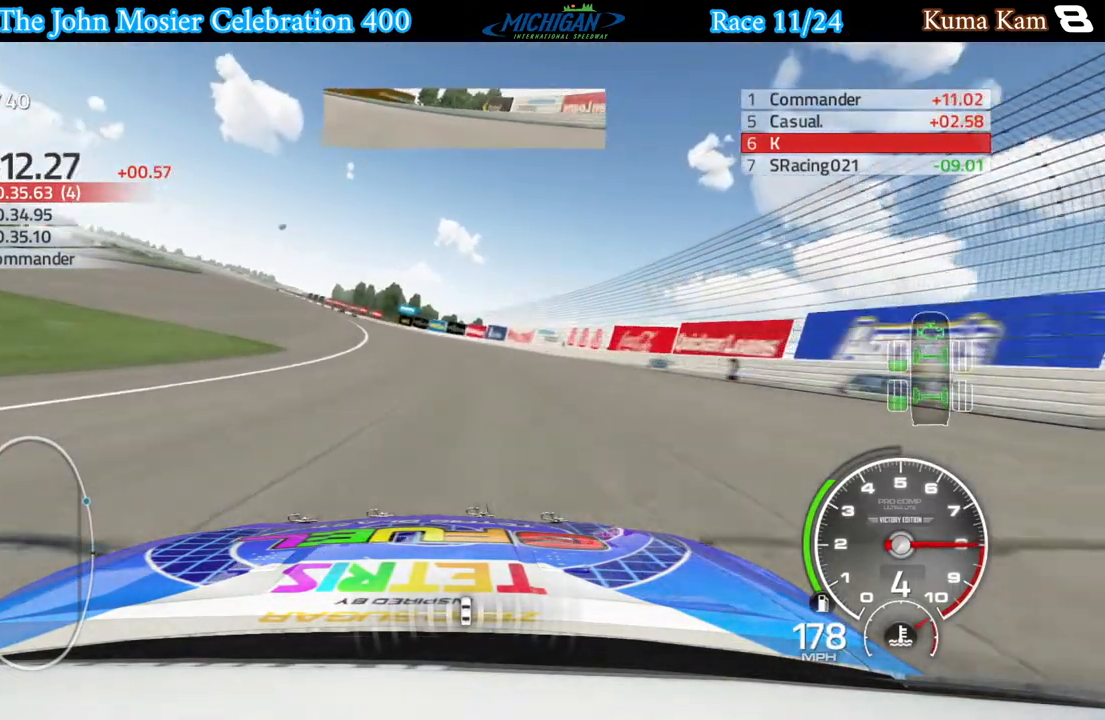
{"buttons": ["R2"], "left_stick": "left", "right_stick": "center", "events": [[67, "left_stick", "left"]]}
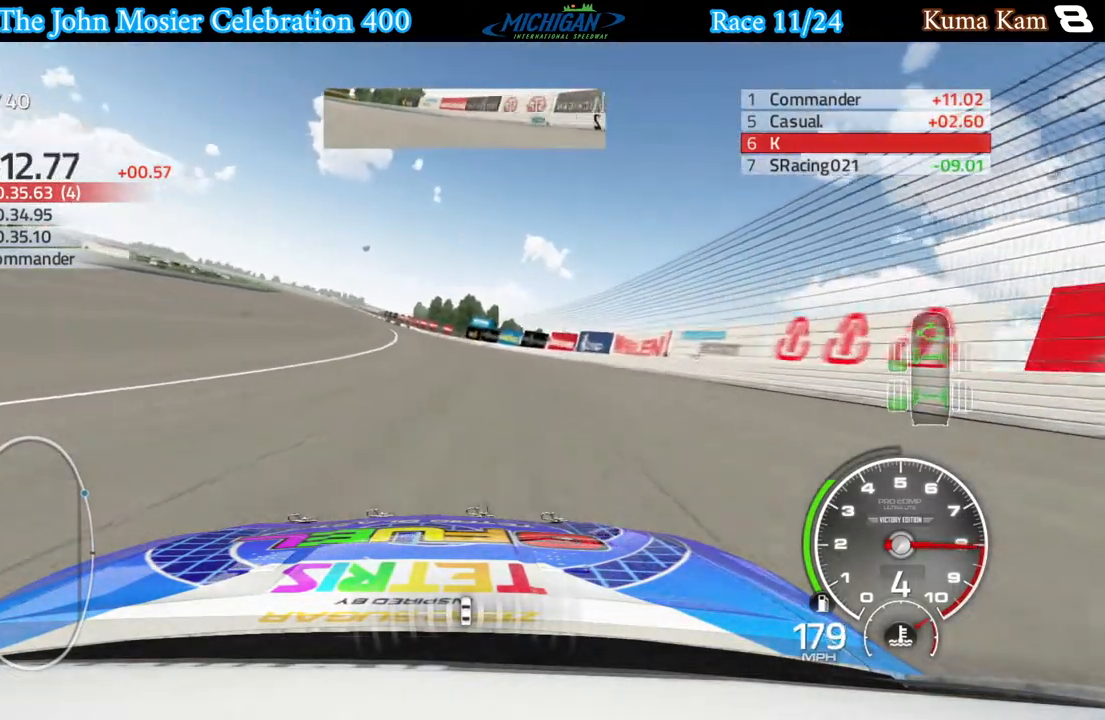
{"buttons": ["R2"], "left_stick": "center", "right_stick": "center", "events": [[17, "left_stick", "center"]]}
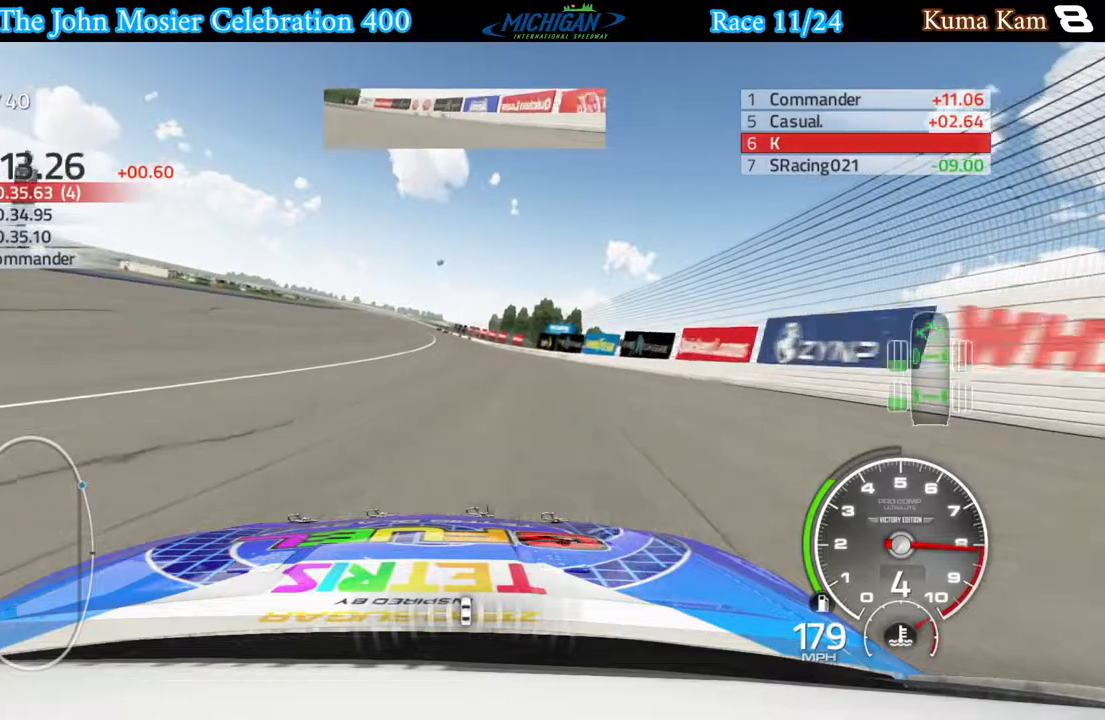
{"buttons": ["R2"], "left_stick": "left", "right_stick": "center", "events": [[217, "left_stick", "right"], [367, "left_stick", "left"]]}
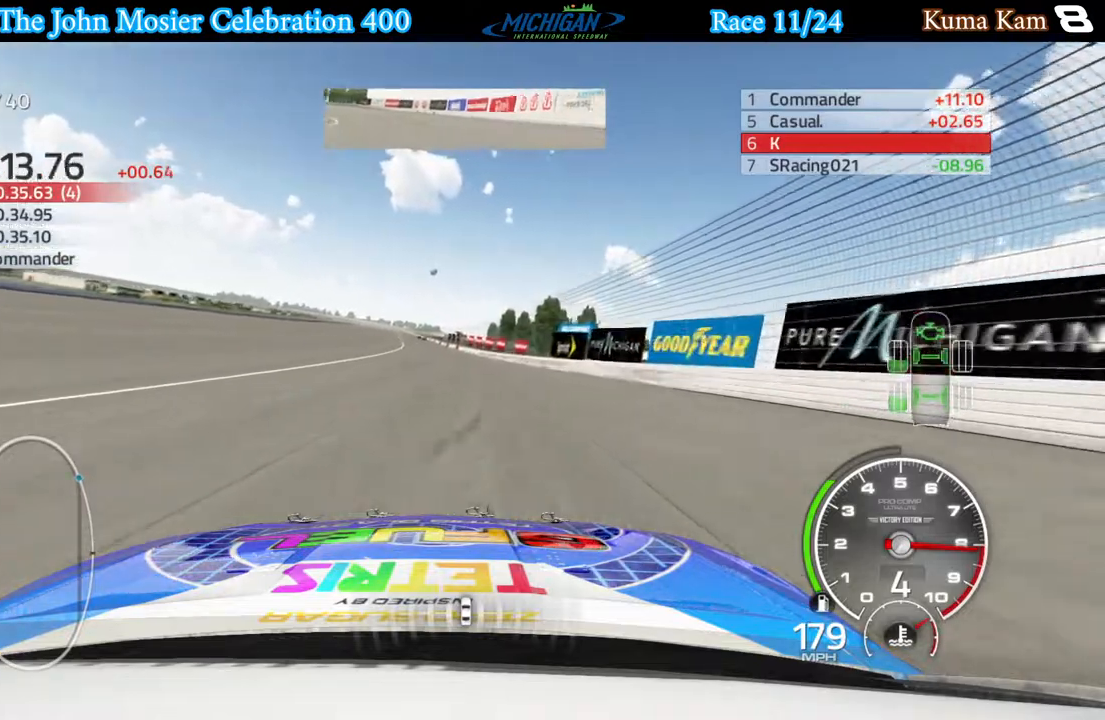
{"buttons": ["R2"], "left_stick": "left", "right_stick": "center", "events": [[217, "left_stick", "center"], [400, "left_stick", "left"]]}